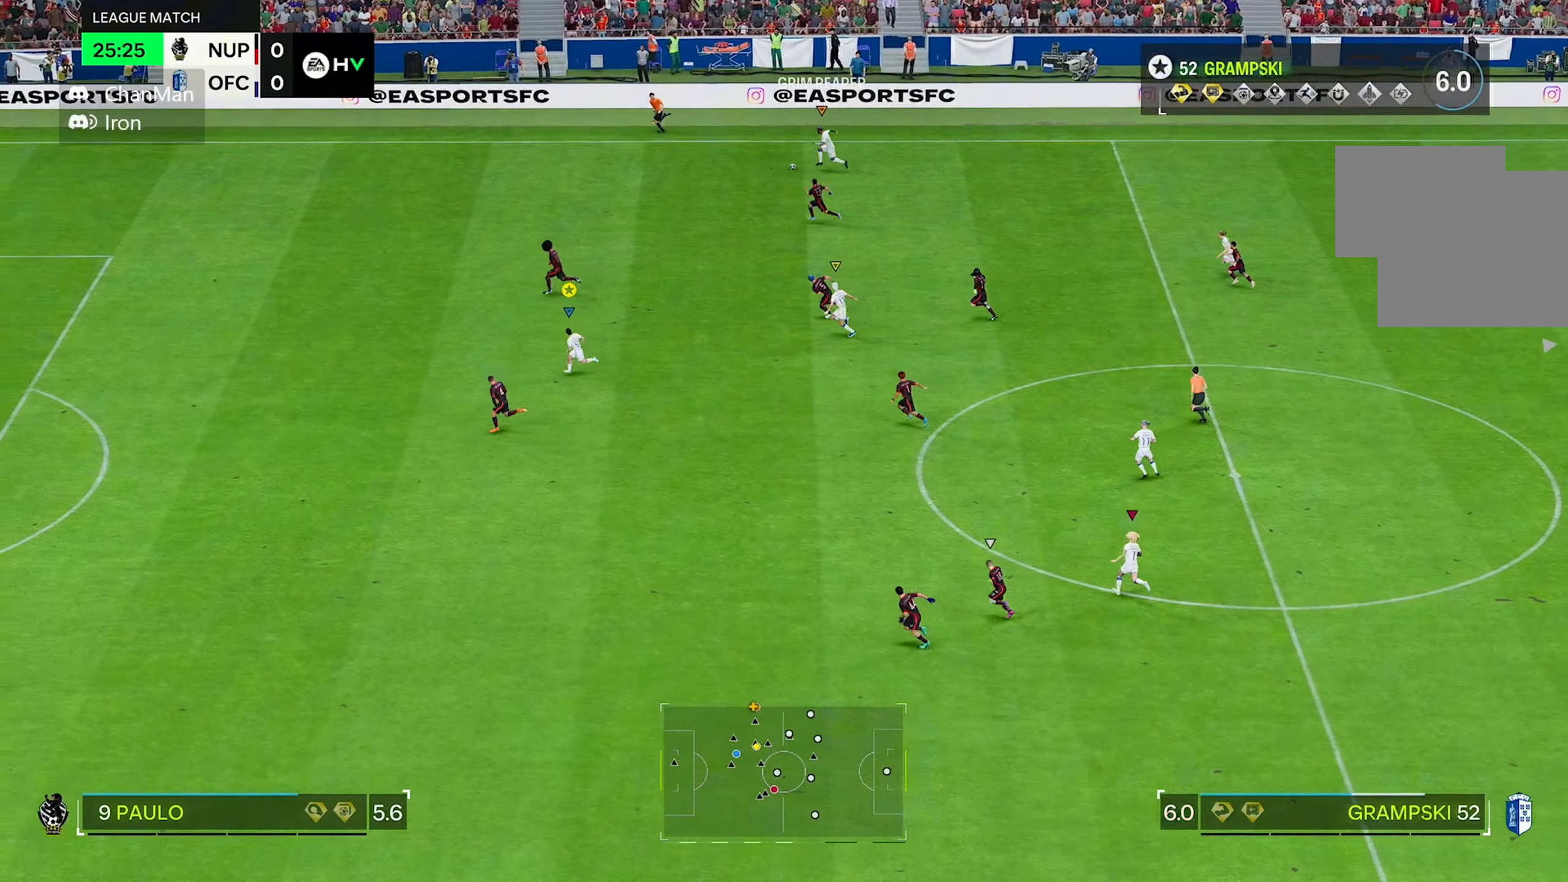
Gameplay with a controller (Xbox layout); each line is a JSON object with the inputs held at the frame after it (dt_ms = milliseconds from this image to that frame). "events" lists button and stick changes between this image and that frame as [ms after this image, input, new state], when the widget could be followed in between. Not read: L3 R3.
{"dt_ms": 500, "buttons": ["R2"], "left_stick": "down-left", "right_stick": "center", "events": [[117, "left_stick", "down-left"], [217, "R2", "down"]]}
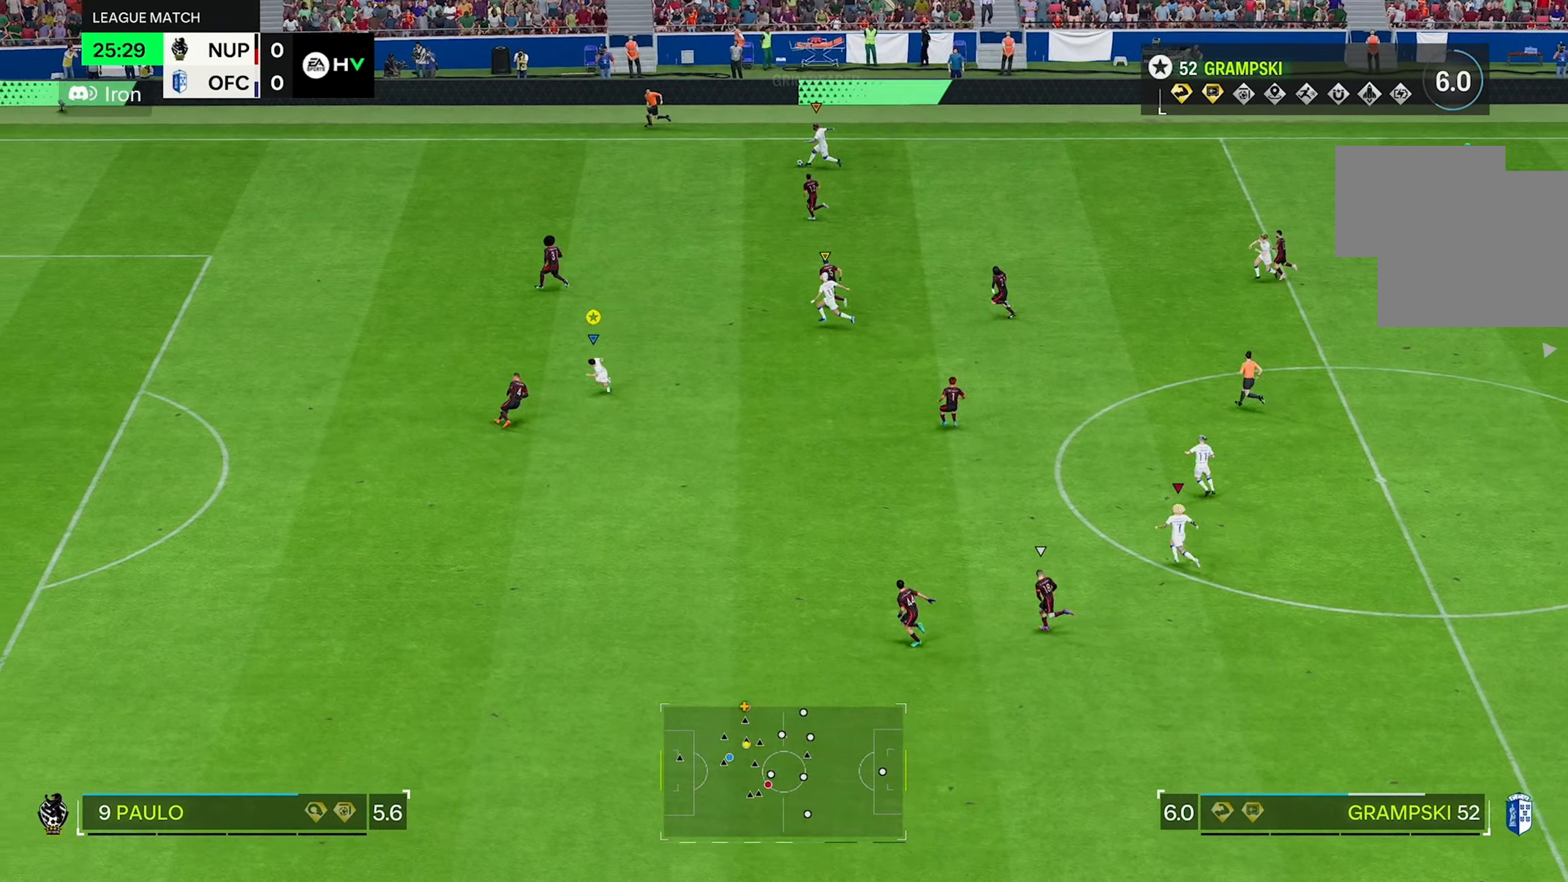
{"dt_ms": 500, "buttons": ["R2"], "left_stick": "down-left", "right_stick": "center", "events": [[17, "left_stick", "left"], [117, "left_stick", "down-left"]]}
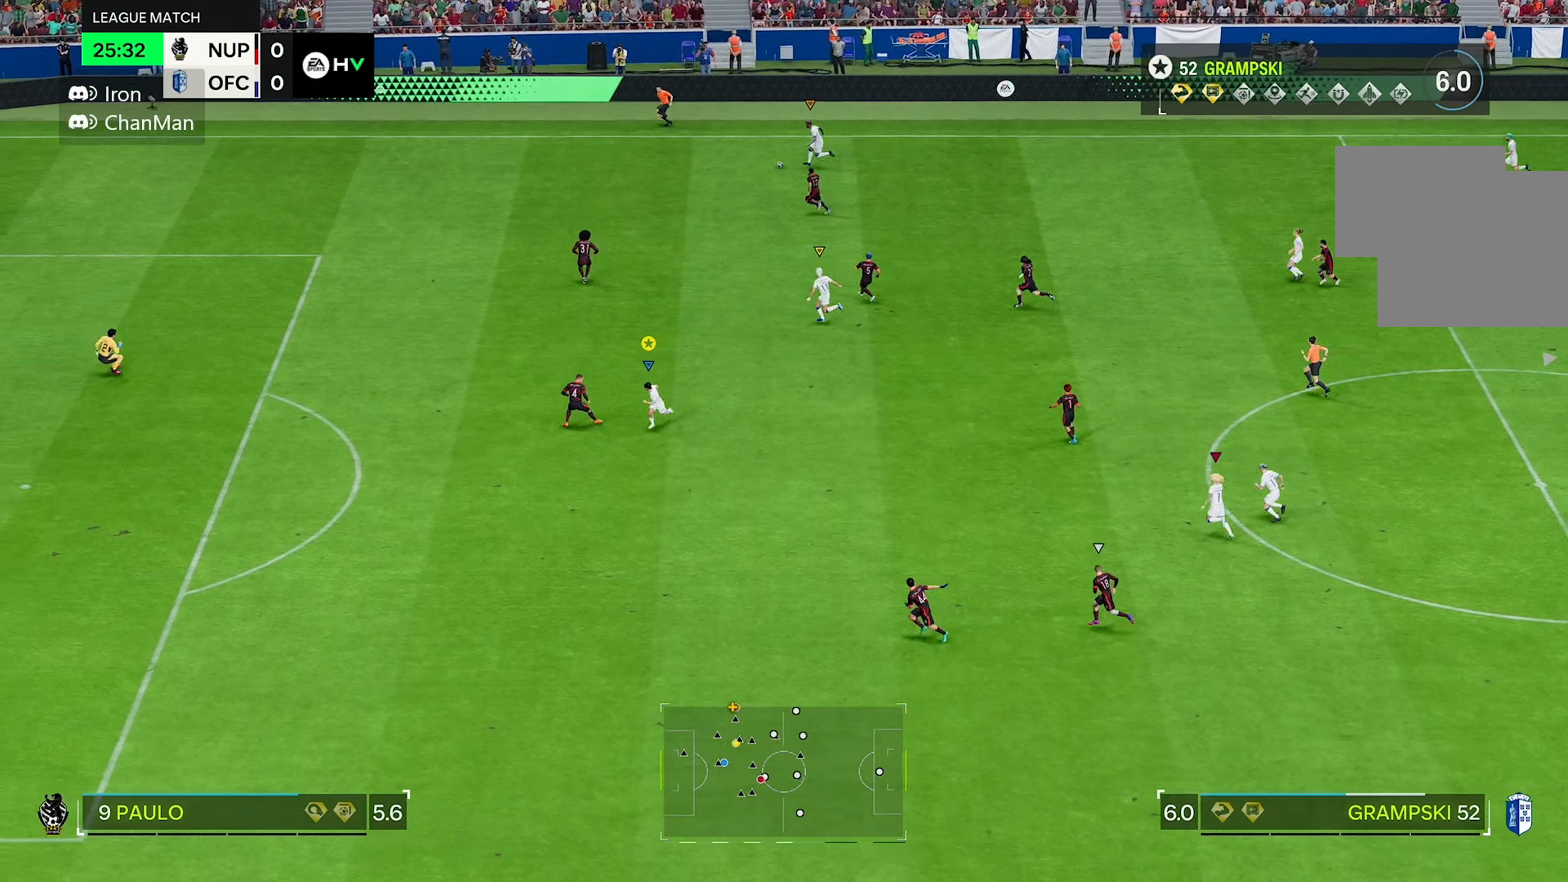
{"dt_ms": 500, "buttons": ["R2"], "left_stick": "down-left", "right_stick": "center", "events": []}
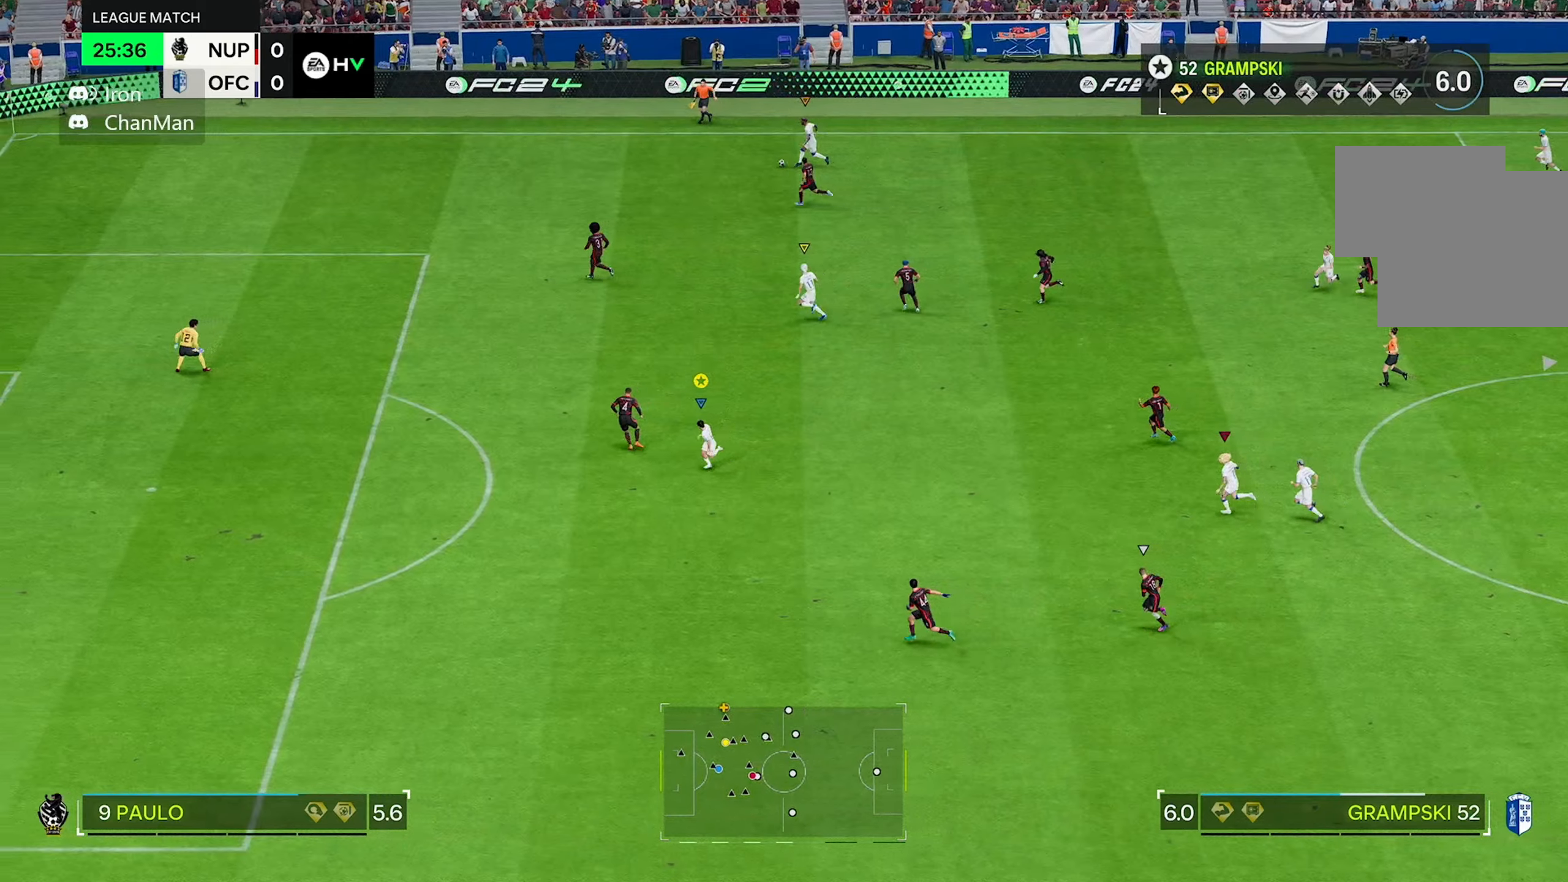
{"dt_ms": 500, "buttons": ["R2"], "left_stick": "down-left", "right_stick": "center", "events": []}
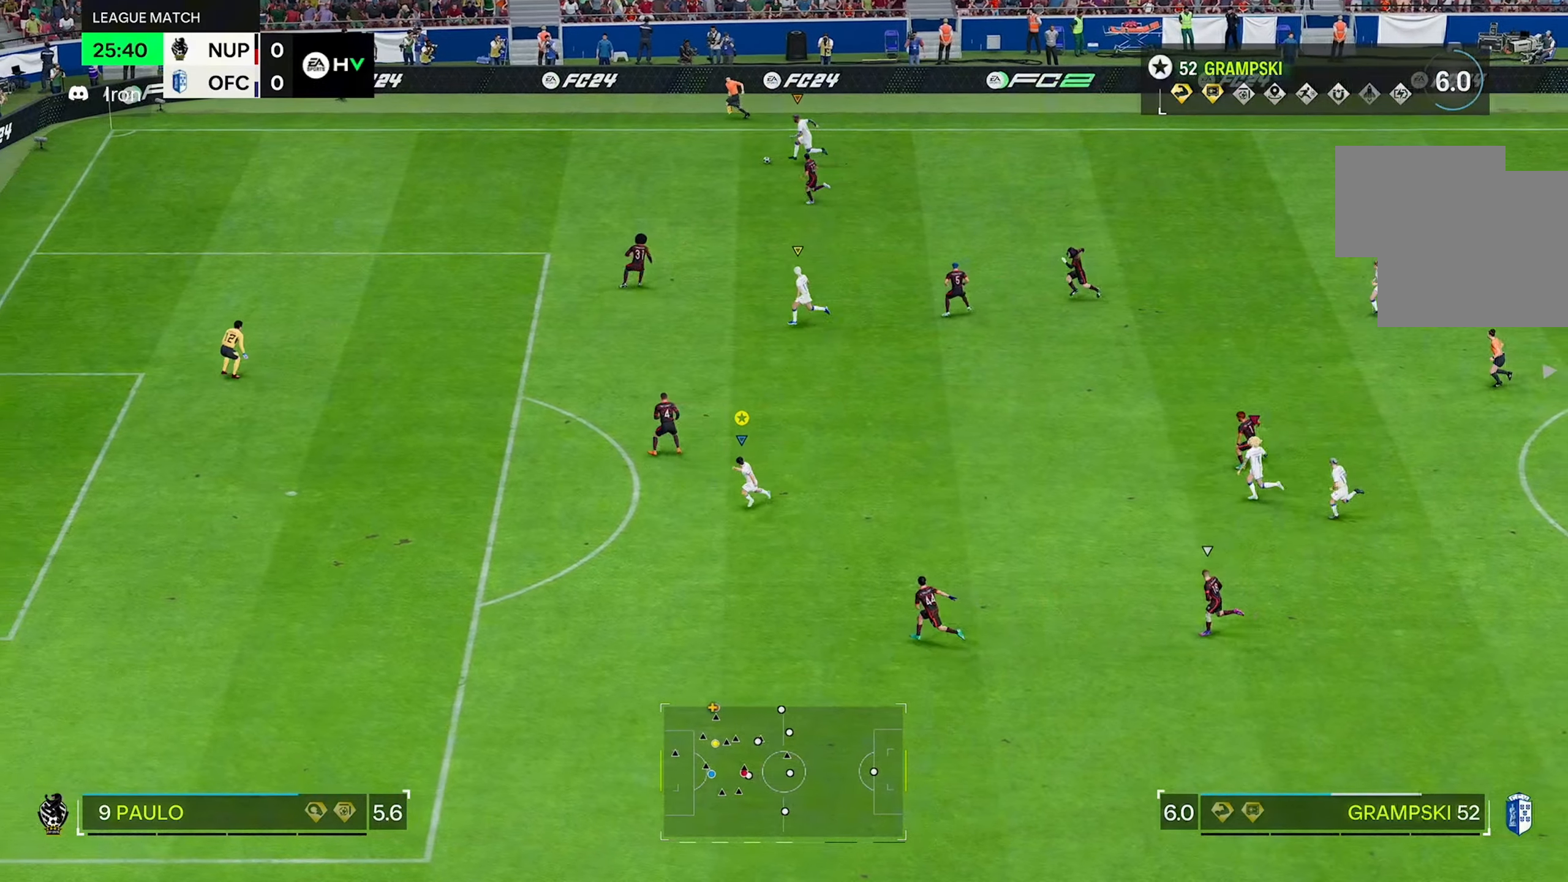
{"dt_ms": 500, "buttons": ["R2"], "left_stick": "left", "right_stick": "center", "events": [[234, "left_stick", "left"]]}
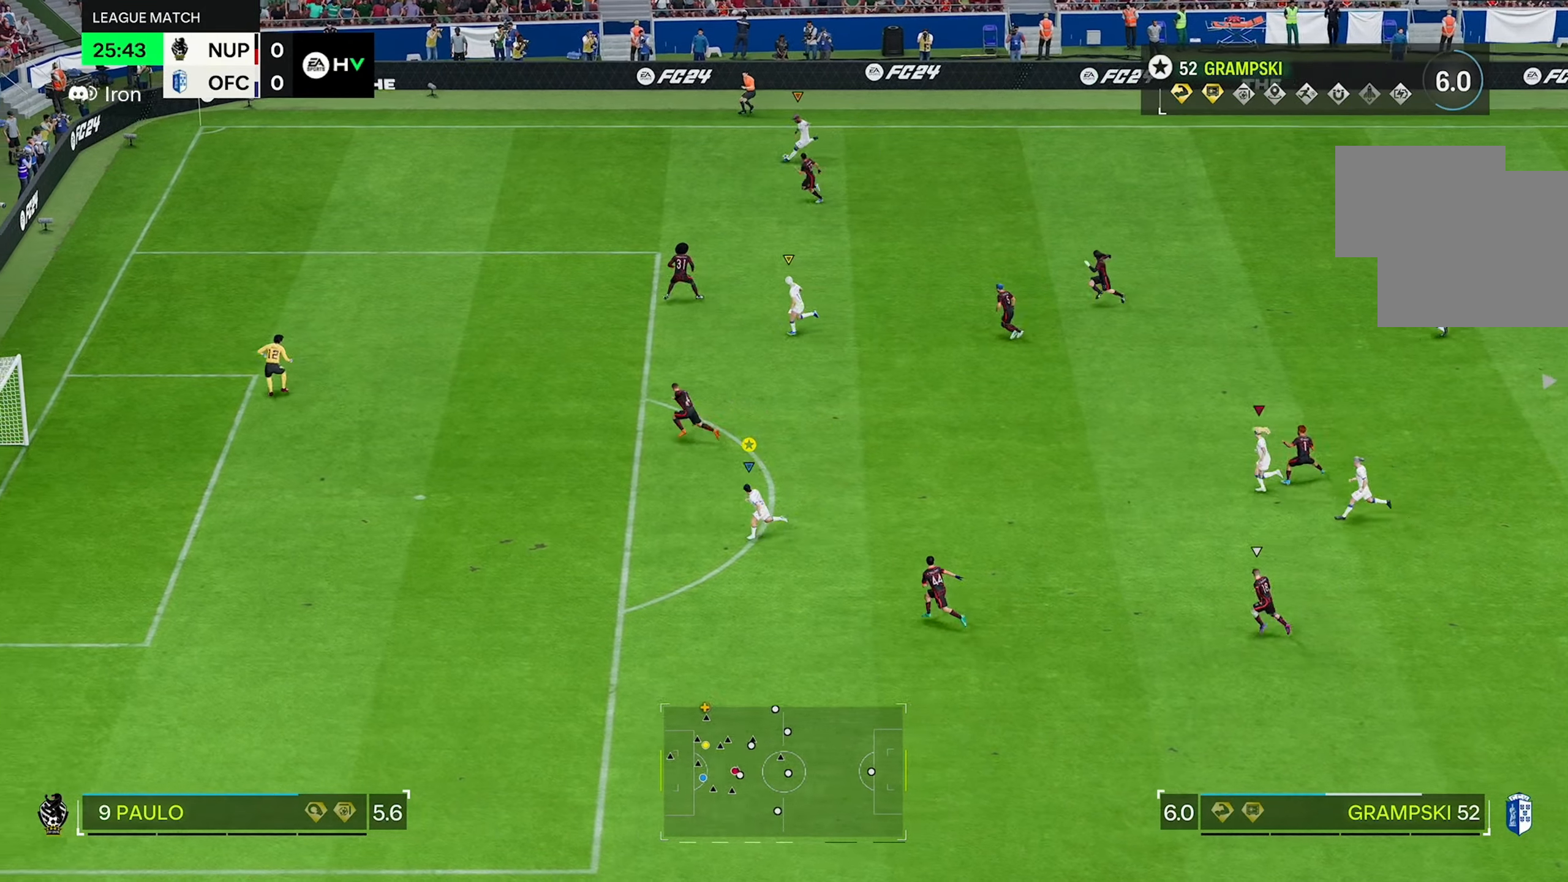
{"dt_ms": 500, "buttons": ["R2"], "left_stick": "left", "right_stick": "center", "events": []}
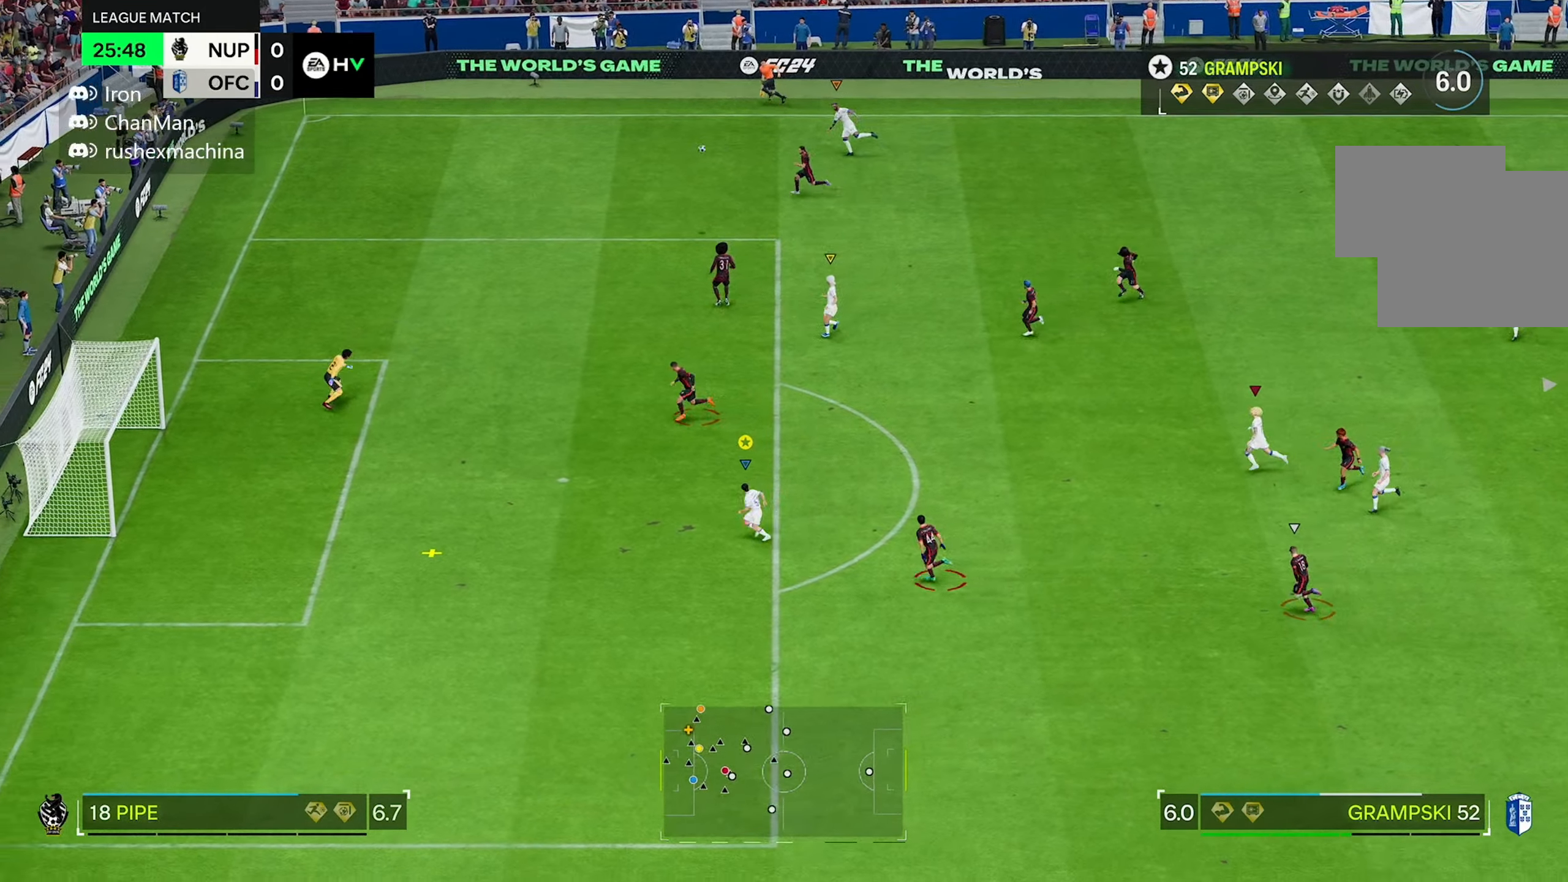
{"dt_ms": 500, "buttons": [], "left_stick": "left", "right_stick": "center", "events": [[450, "R2", "up"]]}
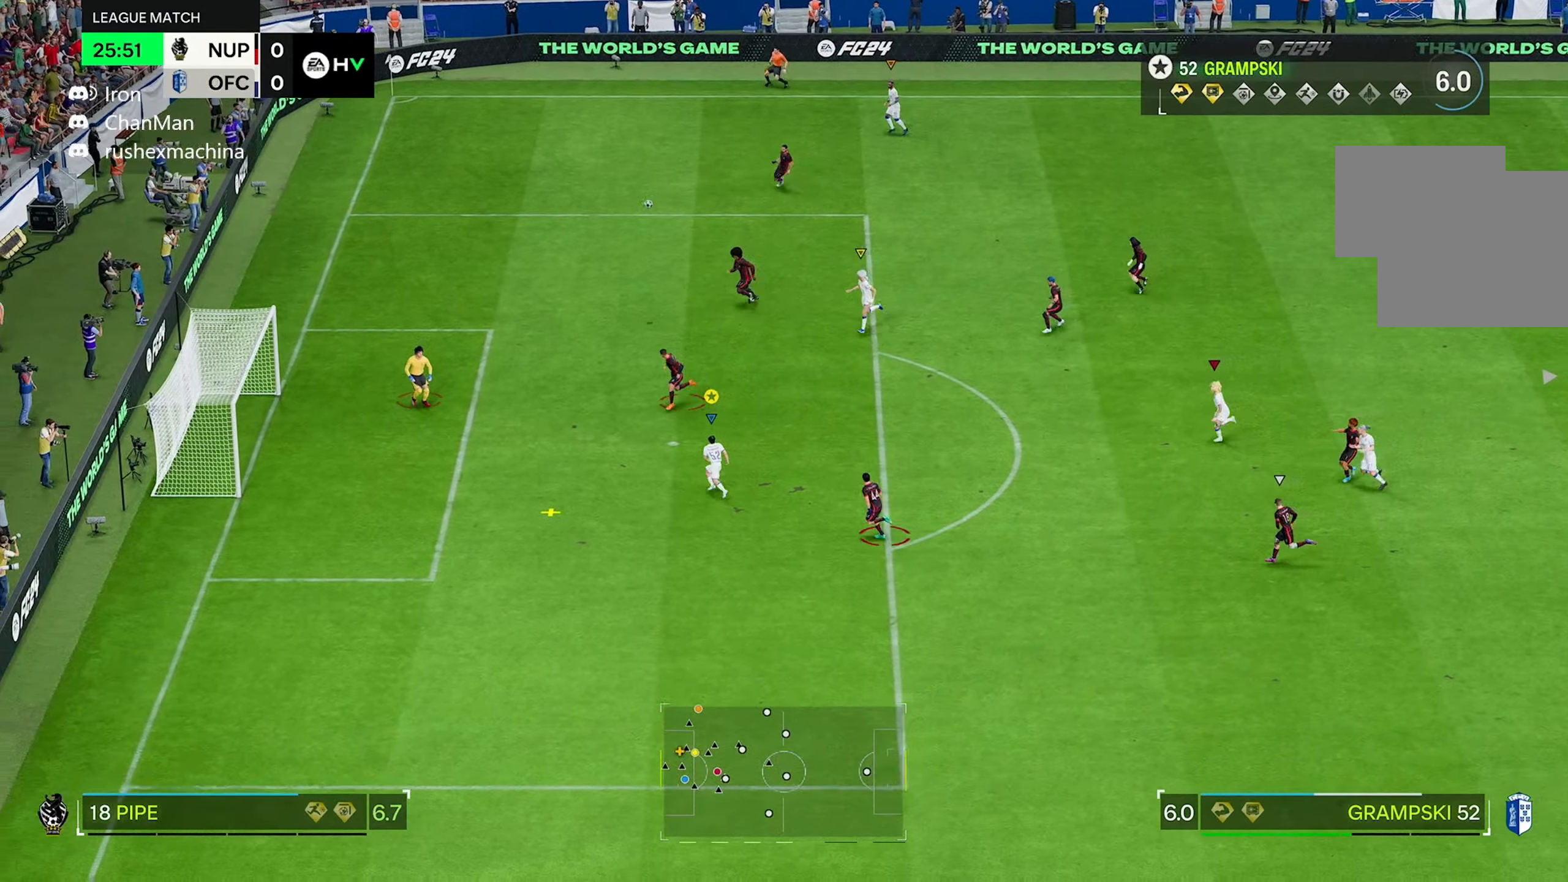
{"dt_ms": 500, "buttons": ["L2"], "left_stick": "left", "right_stick": "center", "events": [[17, "left_stick", "up-left"], [234, "L2", "down"], [317, "left_stick", "left"]]}
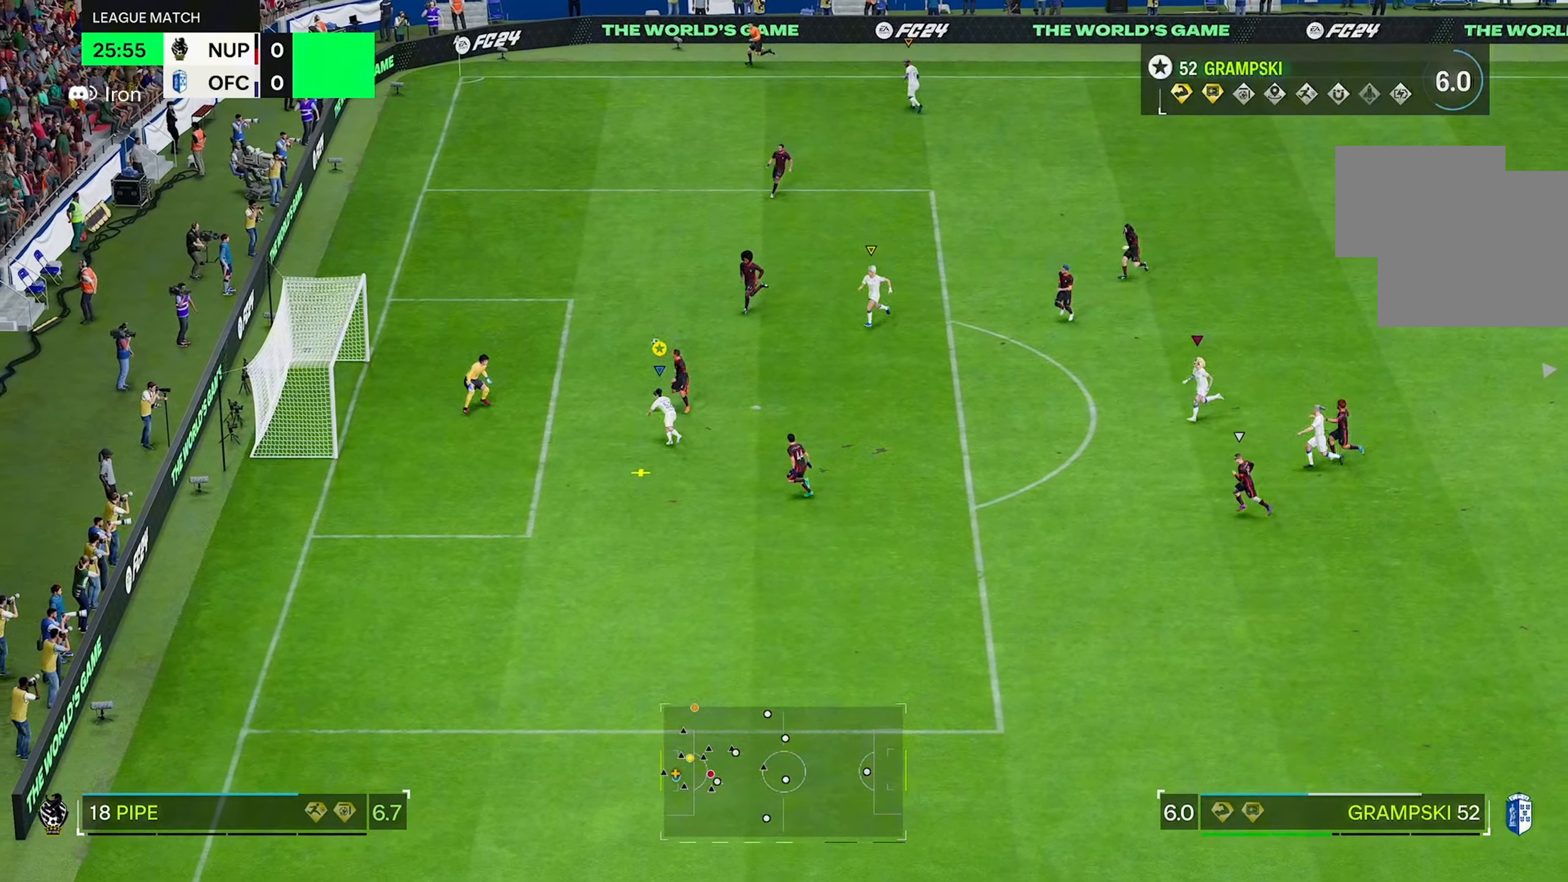
{"dt_ms": 1000, "buttons": [], "left_stick": "left", "right_stick": "center"}
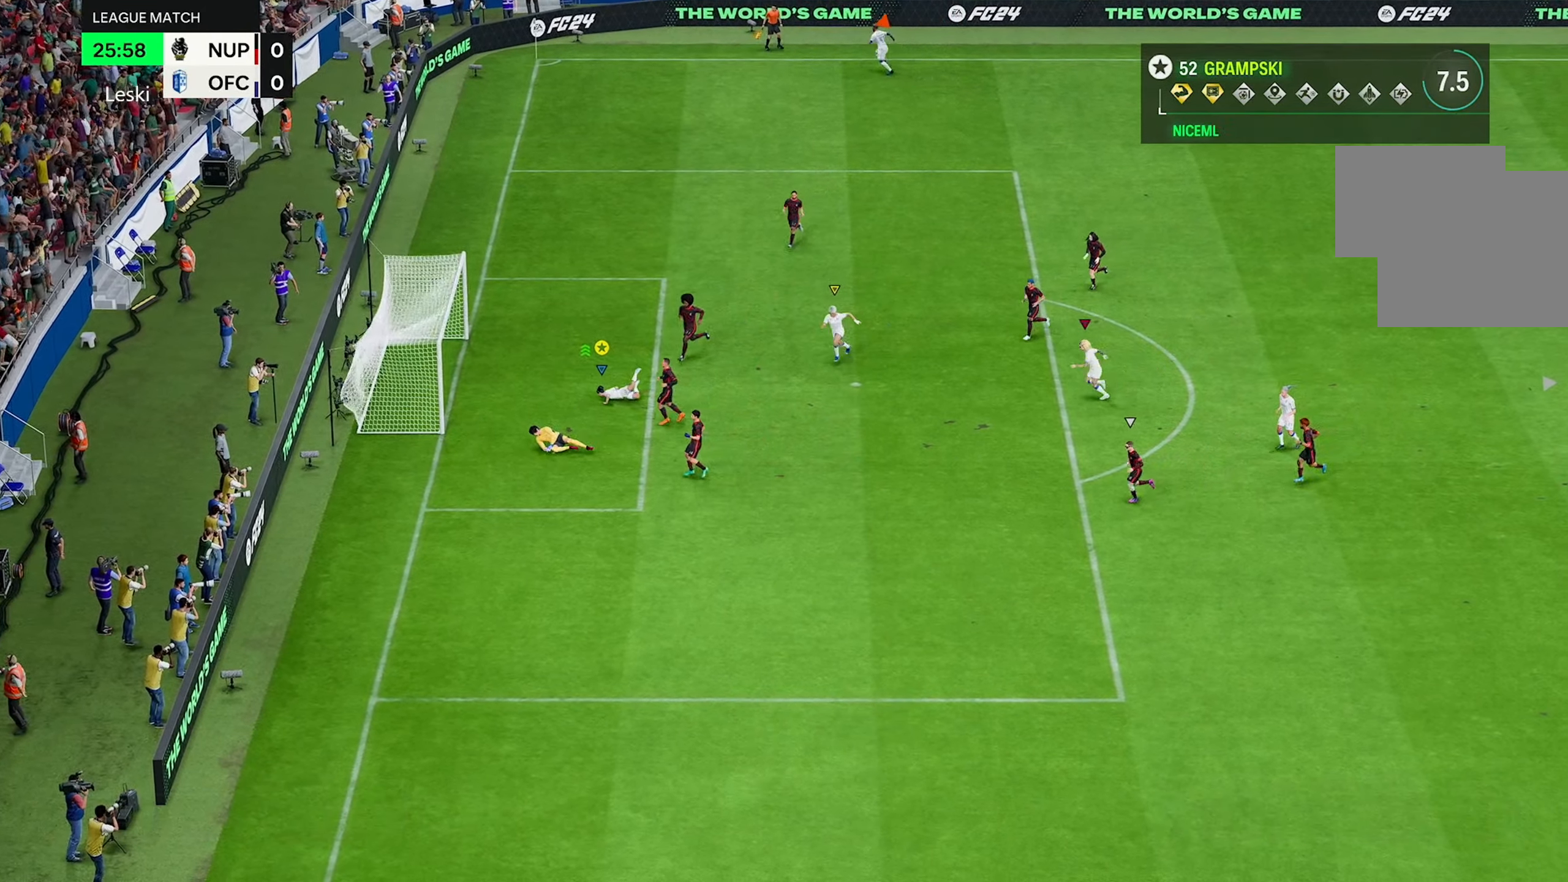
{"dt_ms": 500, "buttons": [], "left_stick": "left", "right_stick": "center", "events": []}
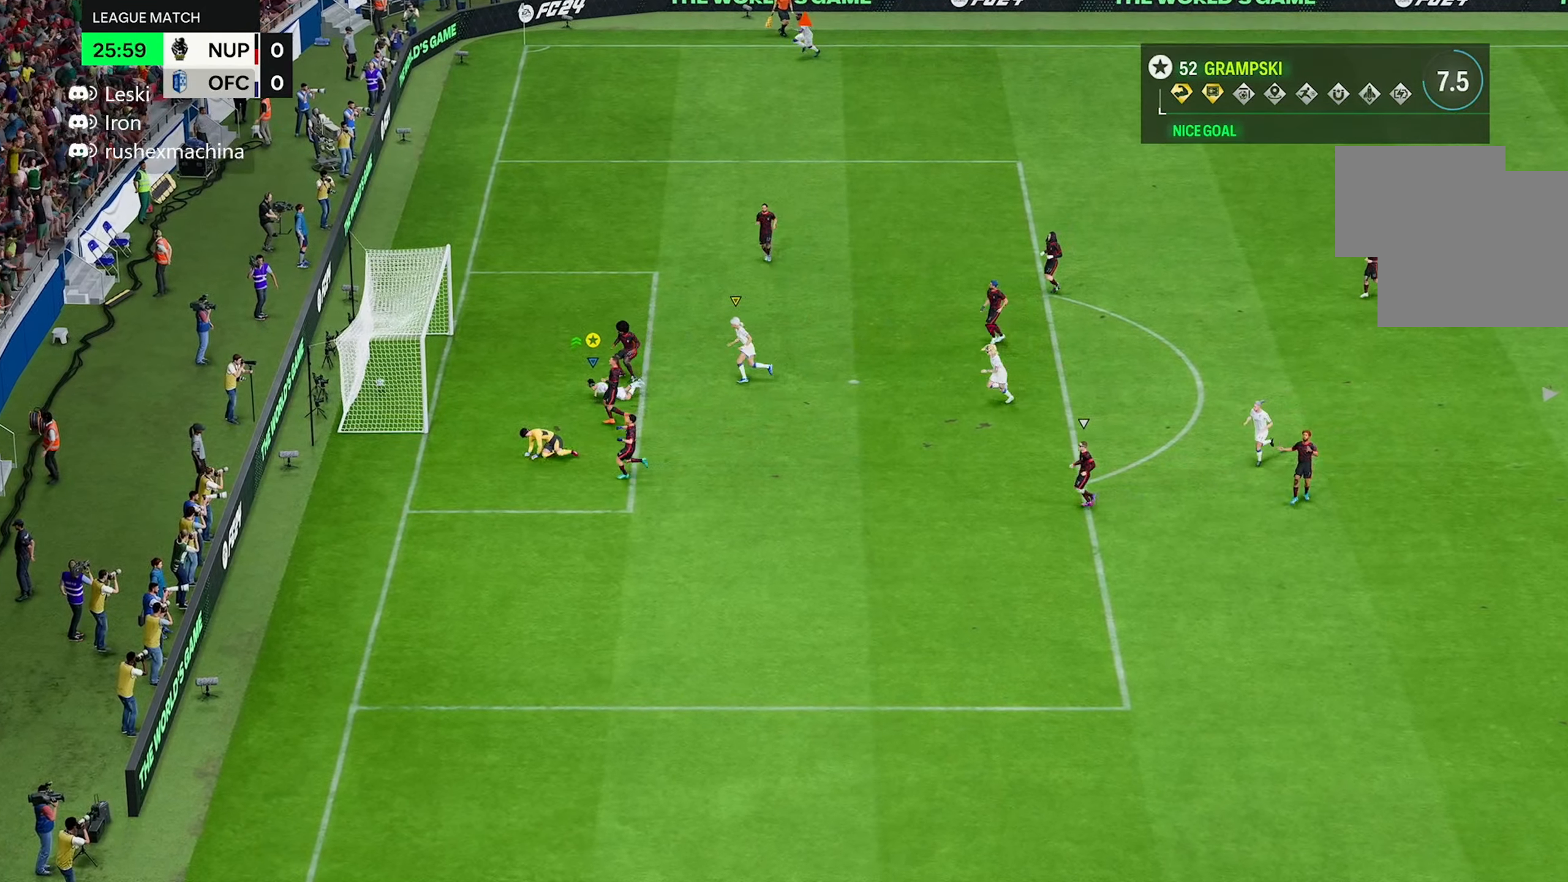
{"dt_ms": 500, "buttons": ["L2"], "left_stick": "left", "right_stick": "center"}
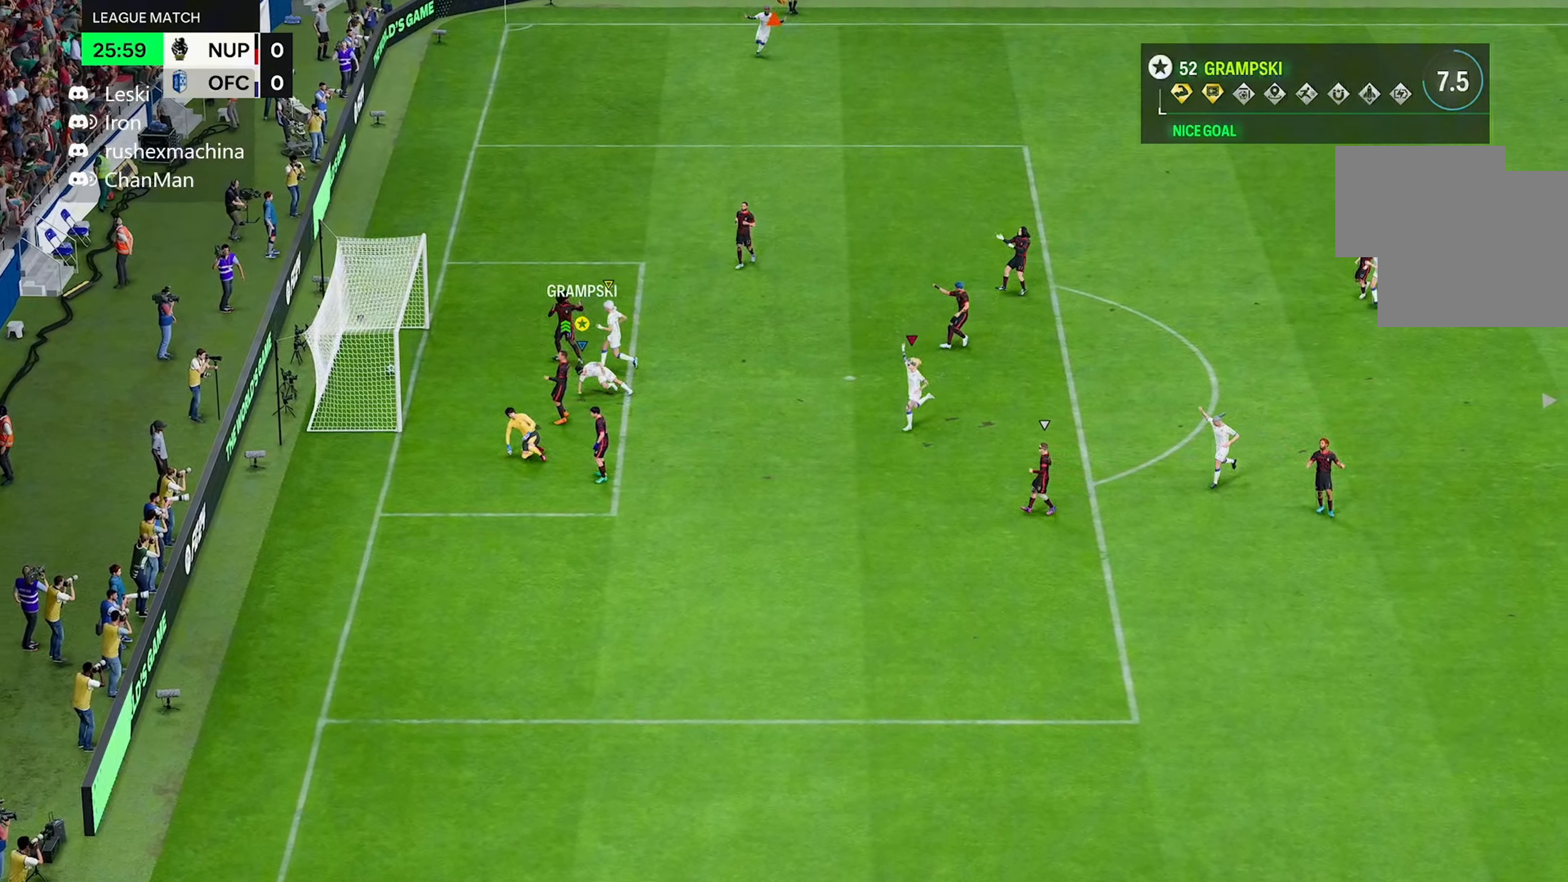
{"dt_ms": 500, "buttons": [], "left_stick": "left", "right_stick": "center", "events": [[184, "L2", "up"]]}
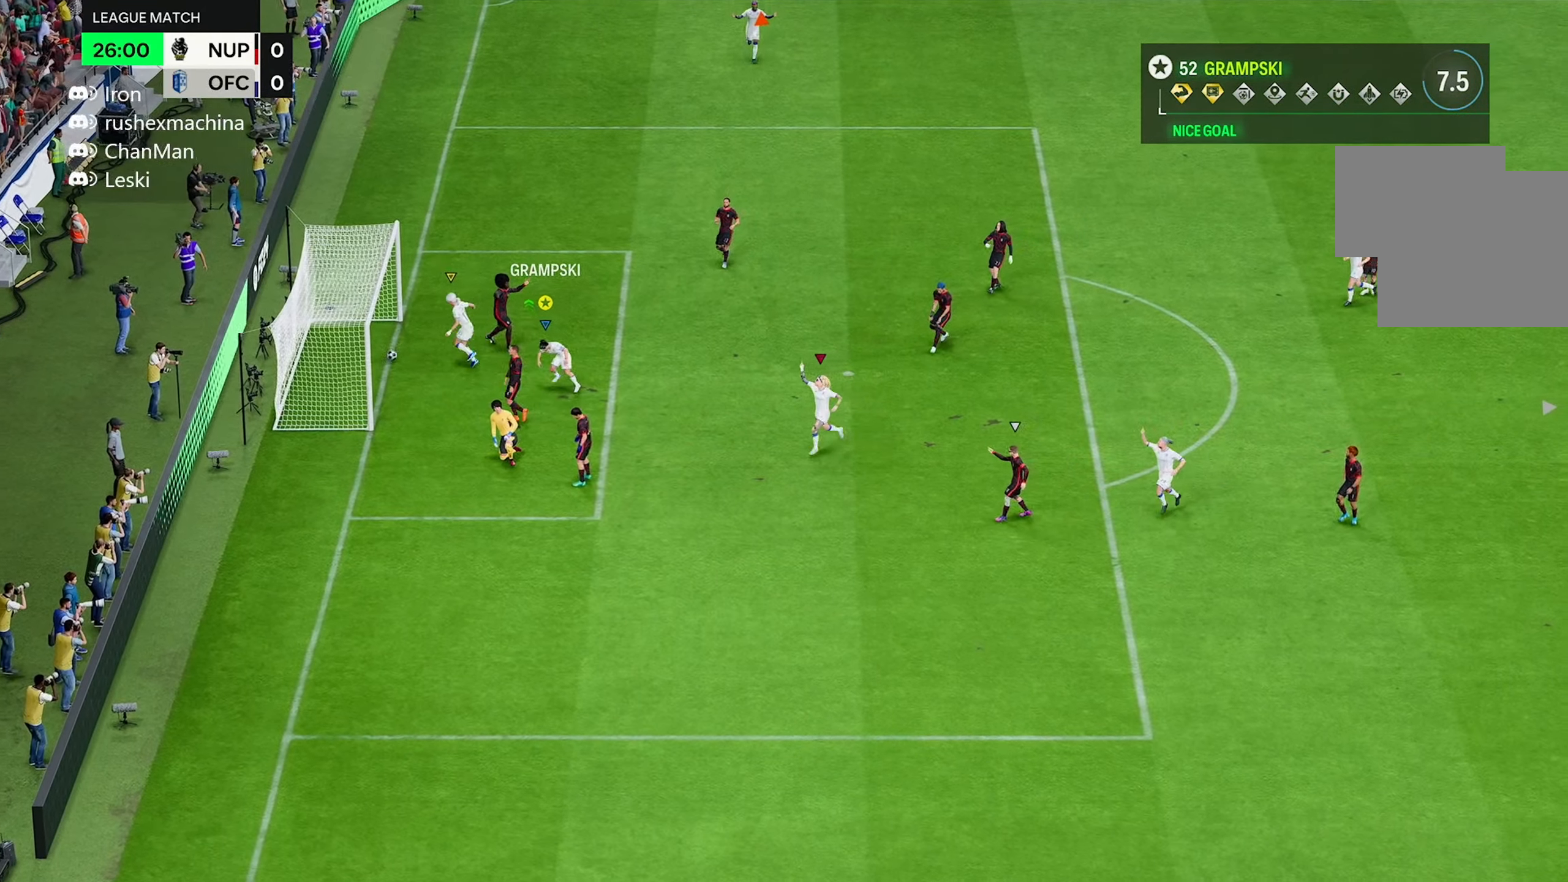
{"dt_ms": 500, "buttons": [], "left_stick": "down-left", "right_stick": "center", "events": [[234, "left_stick", "down-left"]]}
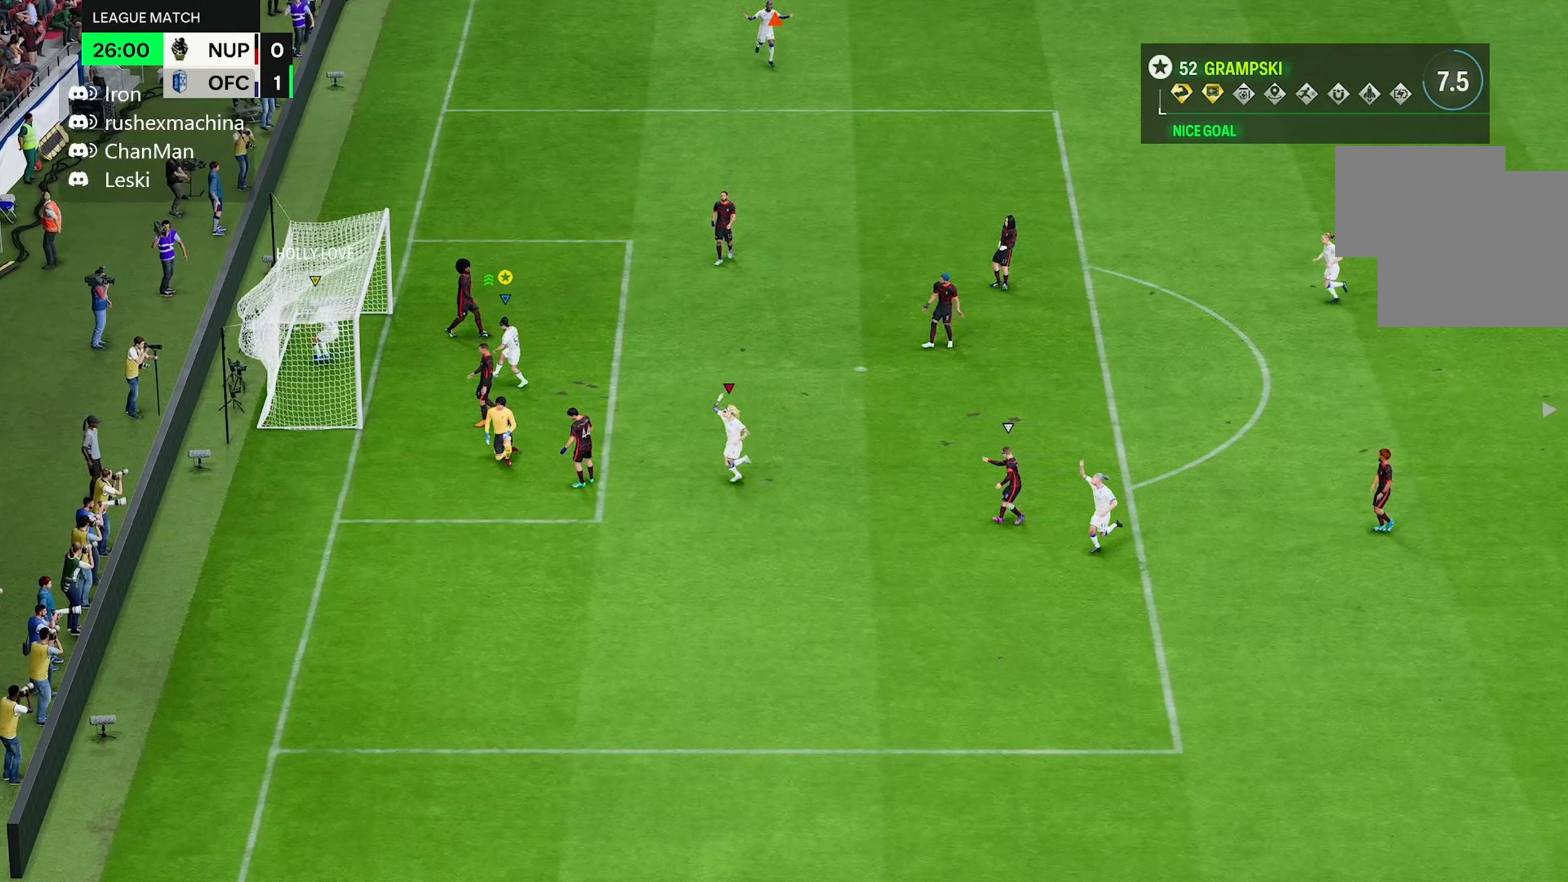
{"dt_ms": 500, "buttons": [], "left_stick": "down", "right_stick": "center", "events": [[400, "left_stick", "down"]]}
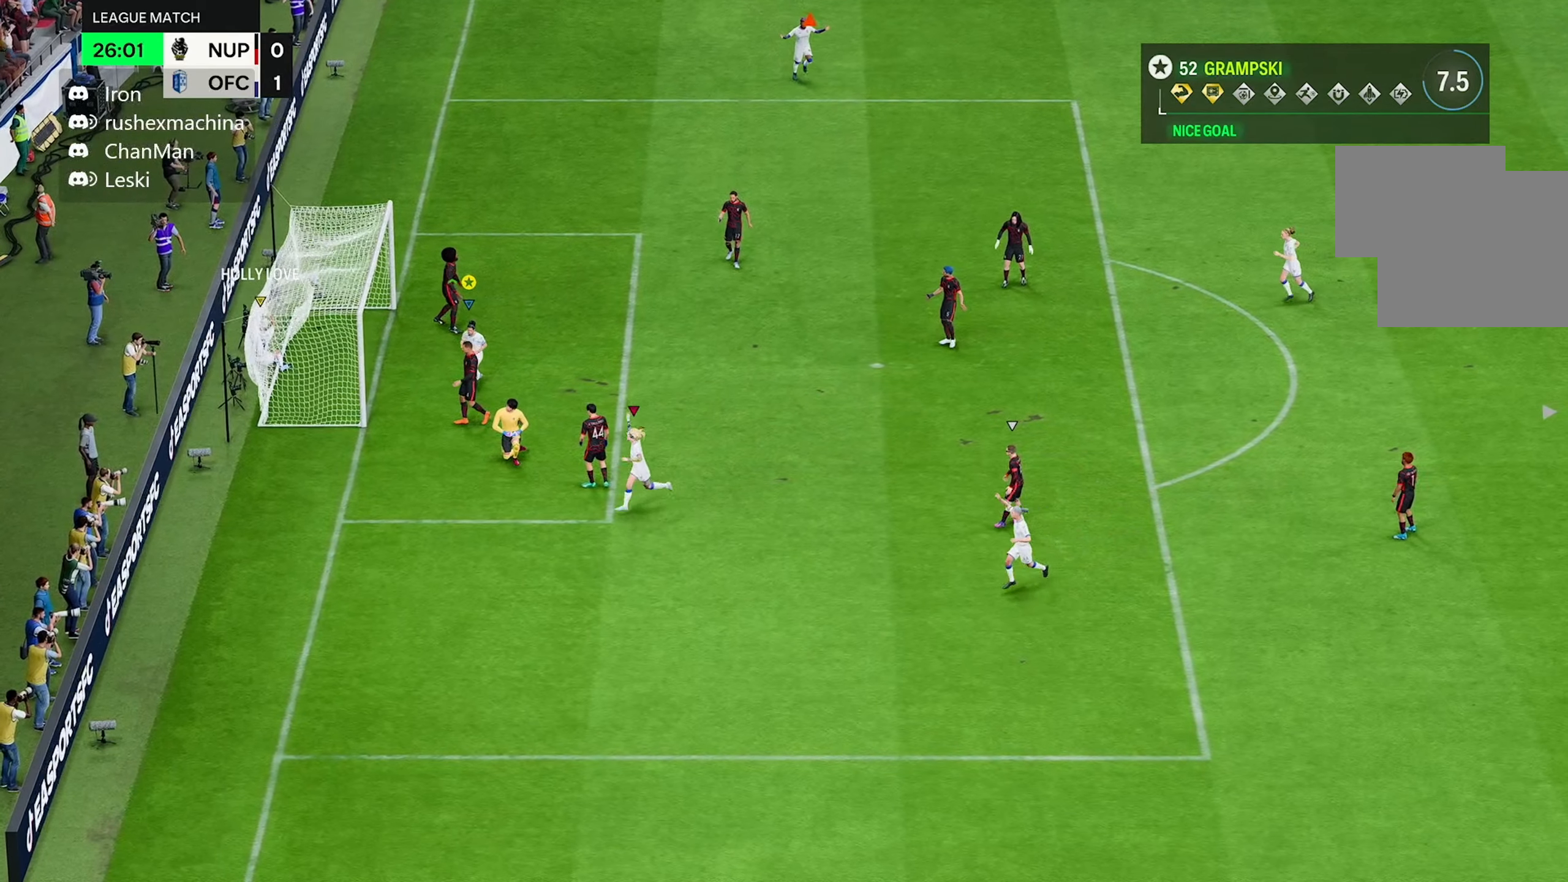
{"dt_ms": 500, "buttons": [], "left_stick": "down", "right_stick": "center", "events": []}